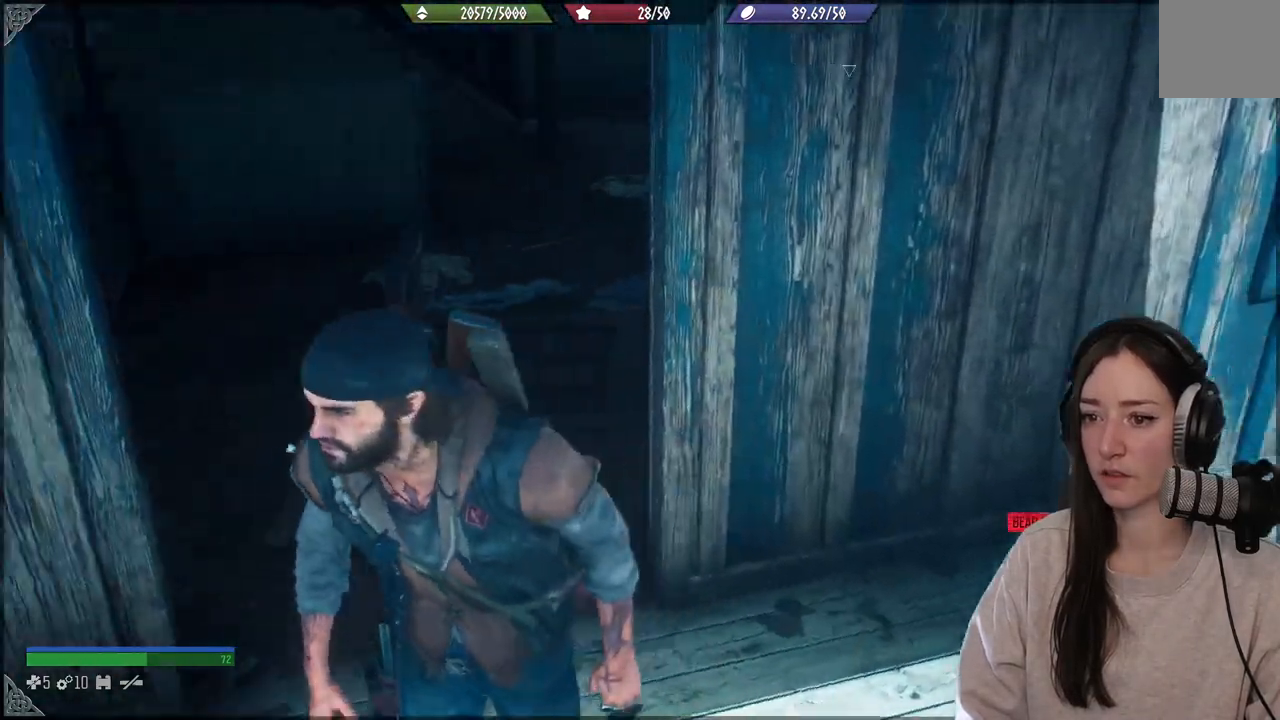
Gameplay with a controller (Xbox layout); each line is a JSON object with the inputs held at the frame after it. "events" lists button and stick changes between this image and that frame as [ms after this image, input, new state], when the widget could be followed in between. Not read: L3.
{"buttons": [], "left_stick": "center", "right_stick": "left", "events": []}
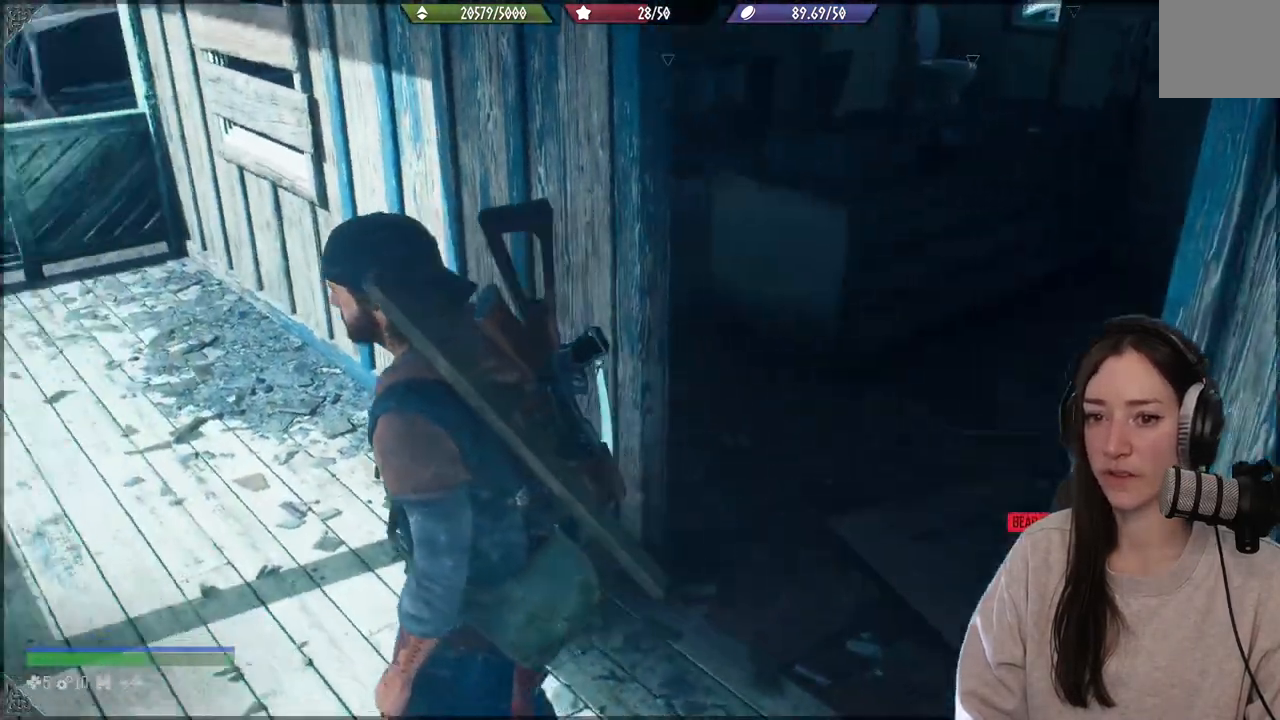
{"buttons": [], "left_stick": "left", "right_stick": "left", "events": [[33, "left_stick", "left"], [200, "R3", "down"], [333, "R3", "up"]]}
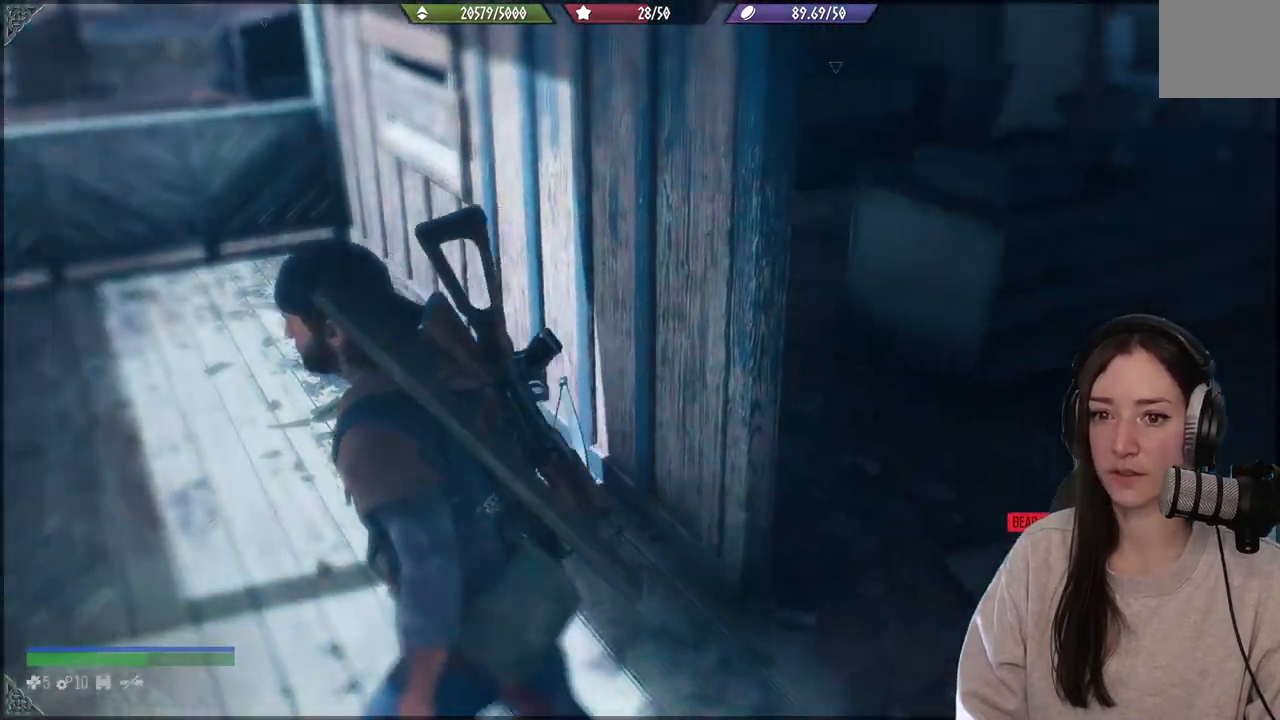
{"buttons": [], "left_stick": "center", "right_stick": "center", "events": [[33, "left_stick", "center"], [417, "right_stick", "center"]]}
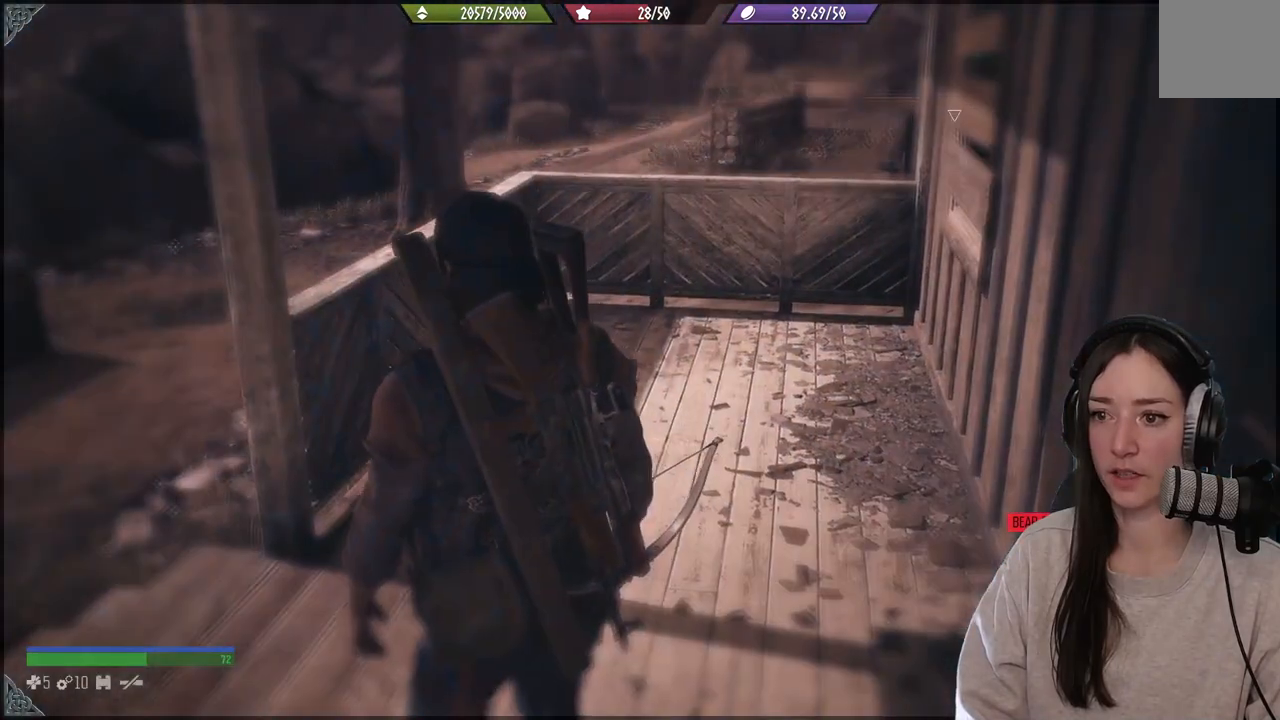
{"buttons": [], "left_stick": "center", "right_stick": "right", "events": [[417, "right_stick", "right"]]}
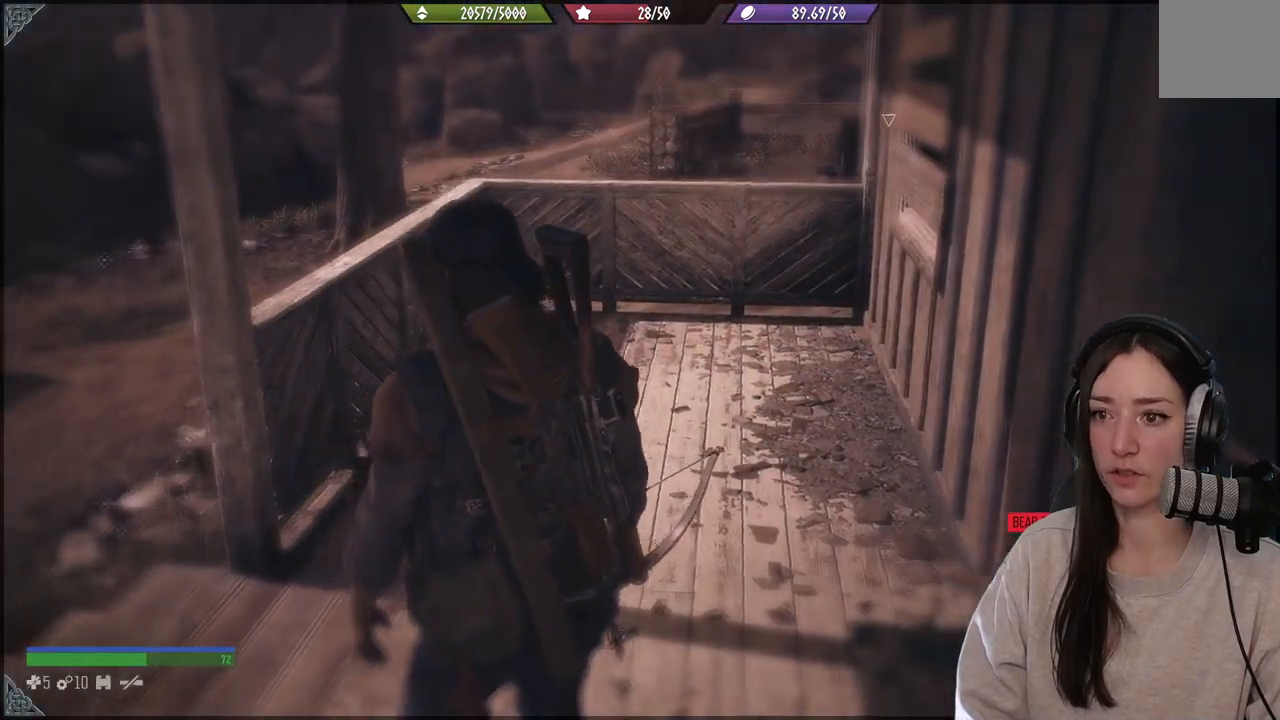
{"buttons": [], "left_stick": "center", "right_stick": "center", "events": [[333, "right_stick", "center"]]}
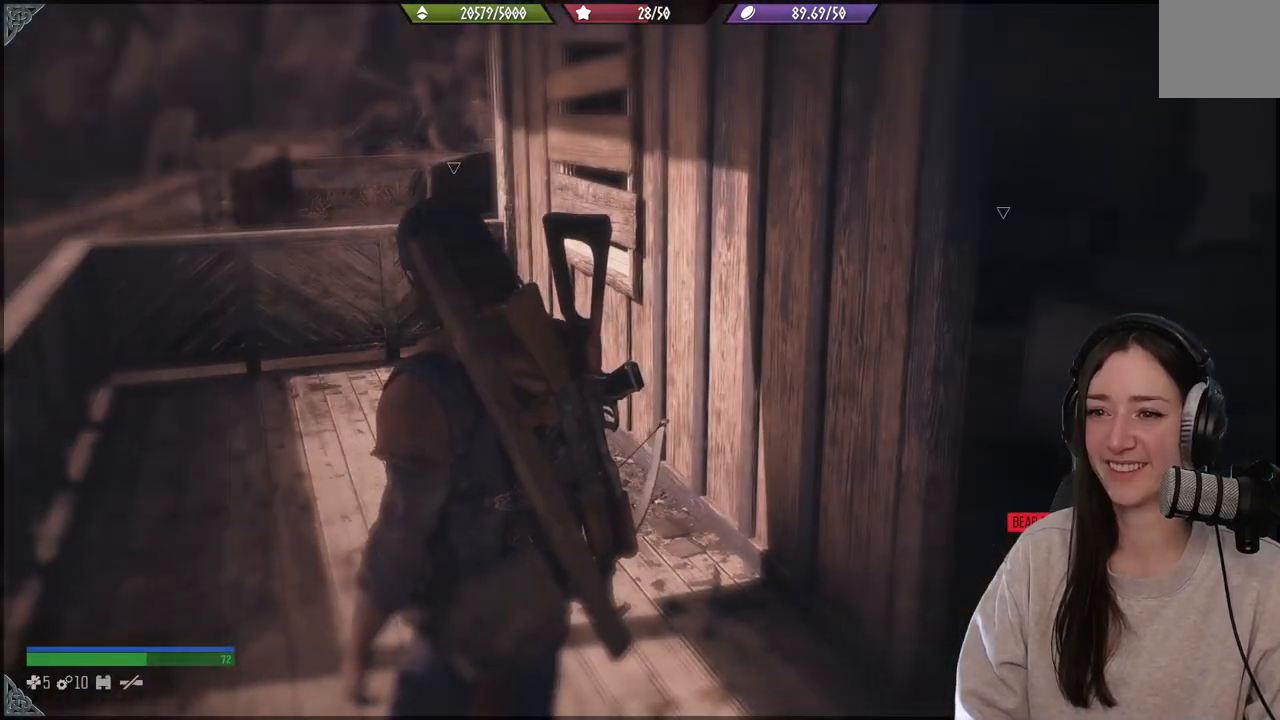
{"buttons": [], "left_stick": "center", "right_stick": "right", "events": [[133, "left_stick", "down-left"], [133, "right_stick", "down-left"], [317, "left_stick", "left"], [317, "right_stick", "center"], [433, "left_stick", "center"], [483, "right_stick", "right"]]}
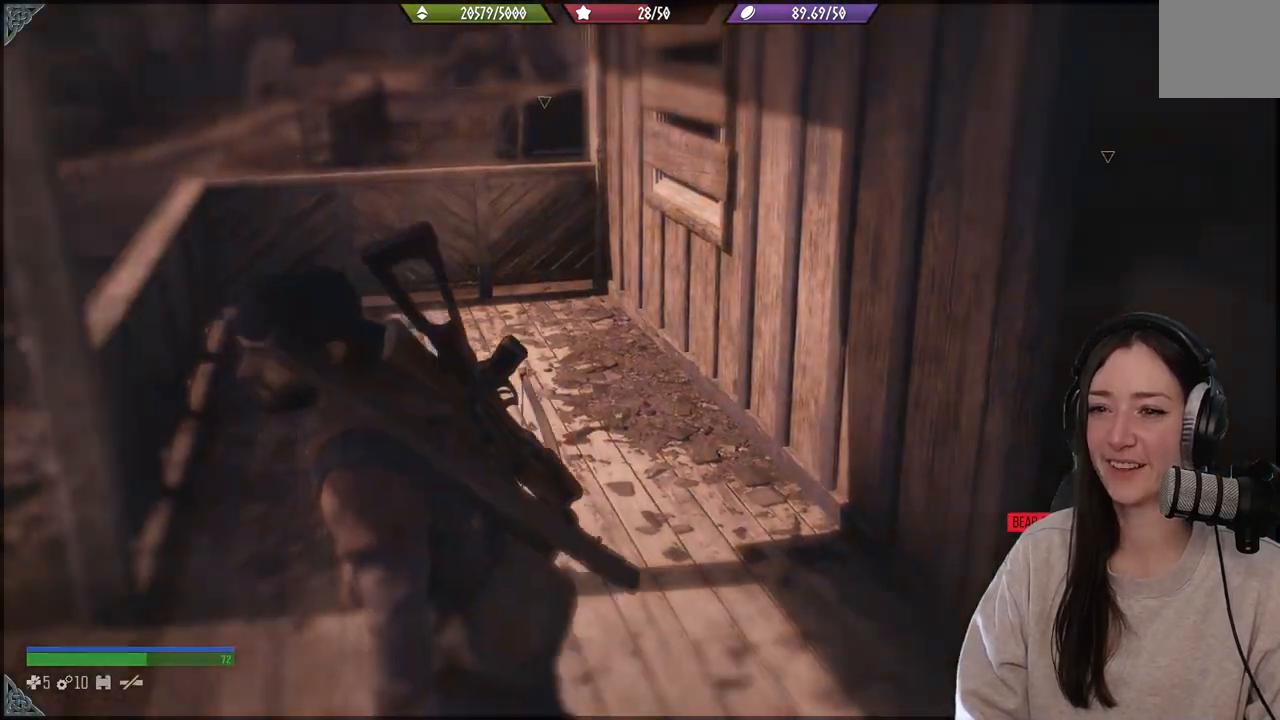
{"buttons": [], "left_stick": "center", "right_stick": "right", "events": []}
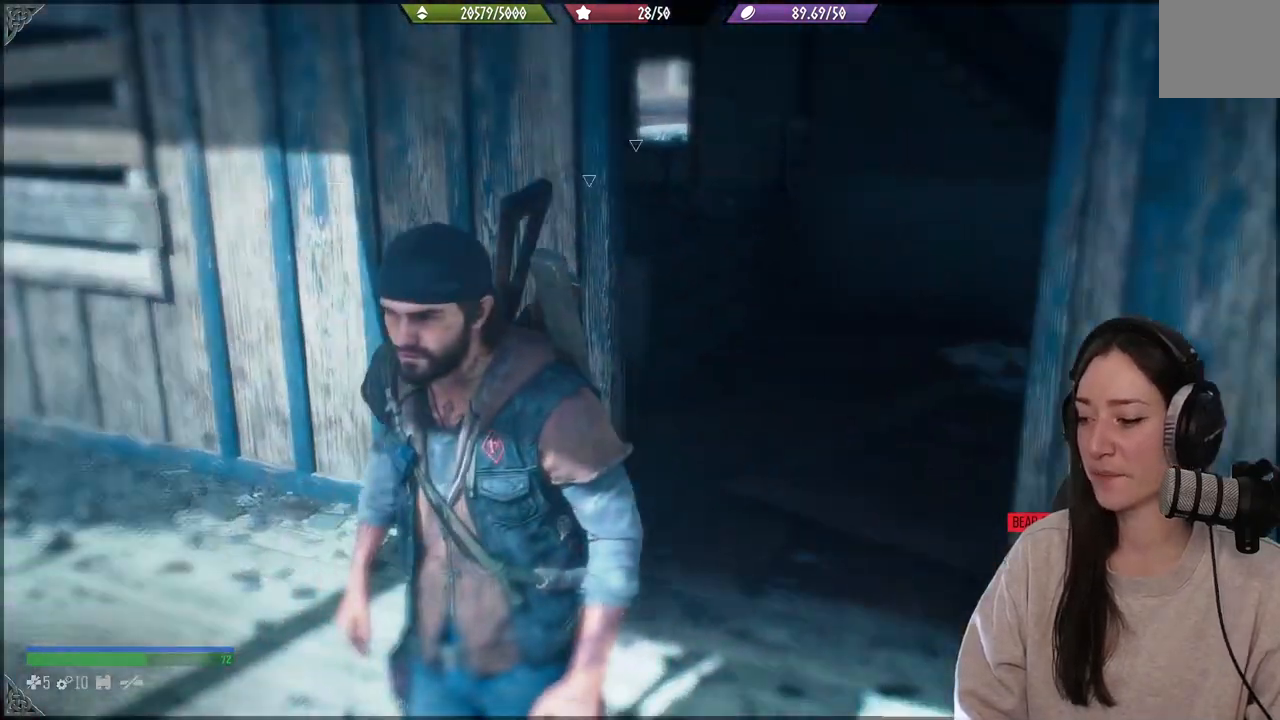
{"buttons": [], "left_stick": "up", "right_stick": "center", "events": [[33, "right_stick", "center"], [83, "left_stick", "up"]]}
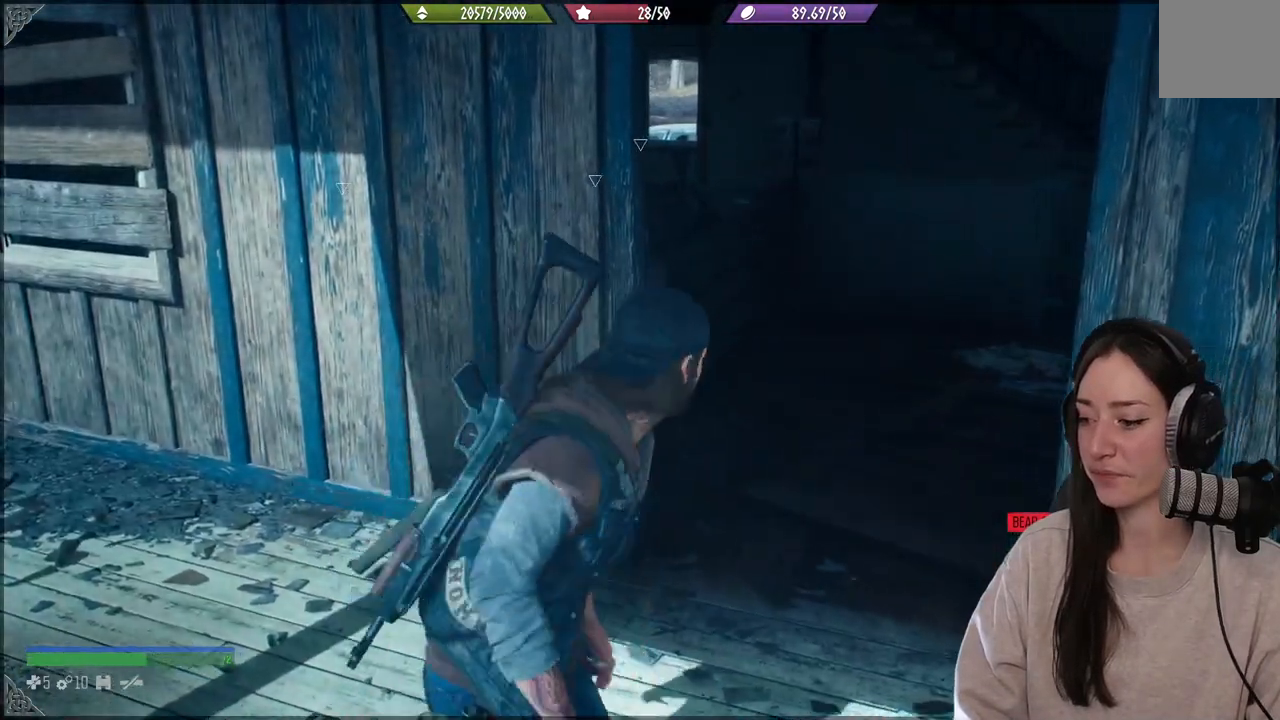
{"buttons": [], "left_stick": "center", "right_stick": "center", "events": [[233, "left_stick", "center"]]}
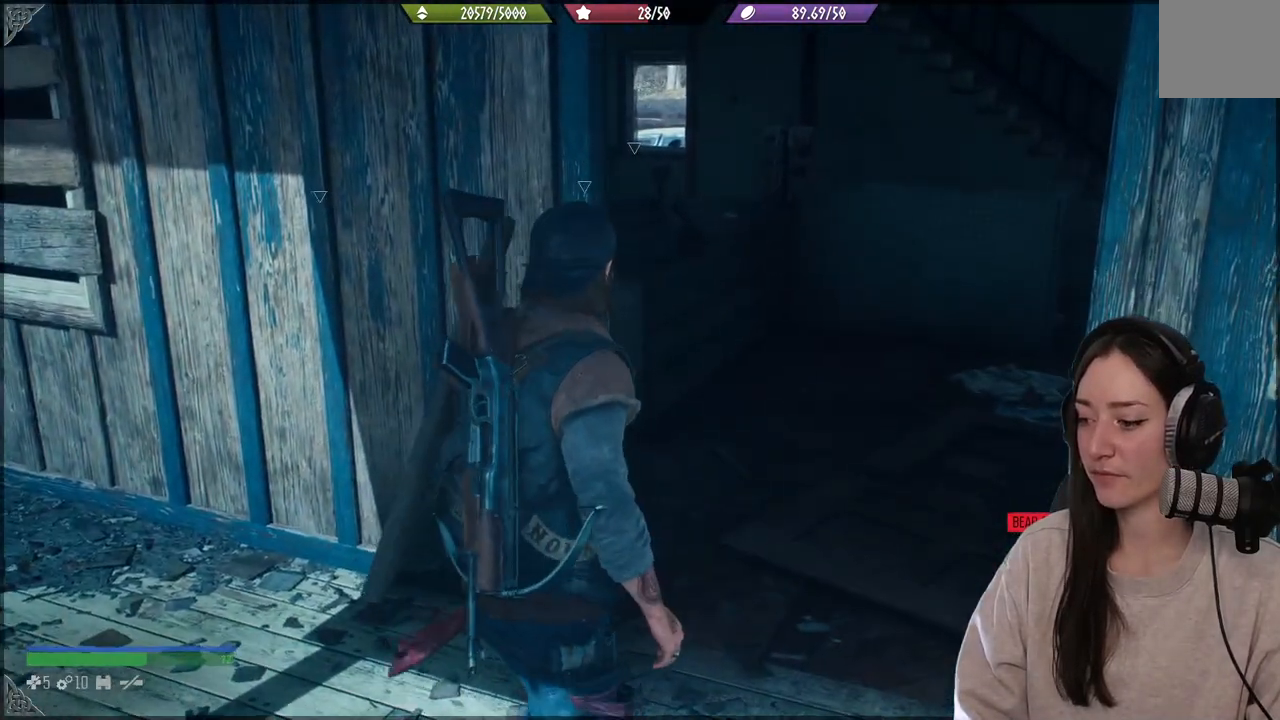
{"buttons": [], "left_stick": "up", "right_stick": "center", "events": [[250, "left_stick", "up"]]}
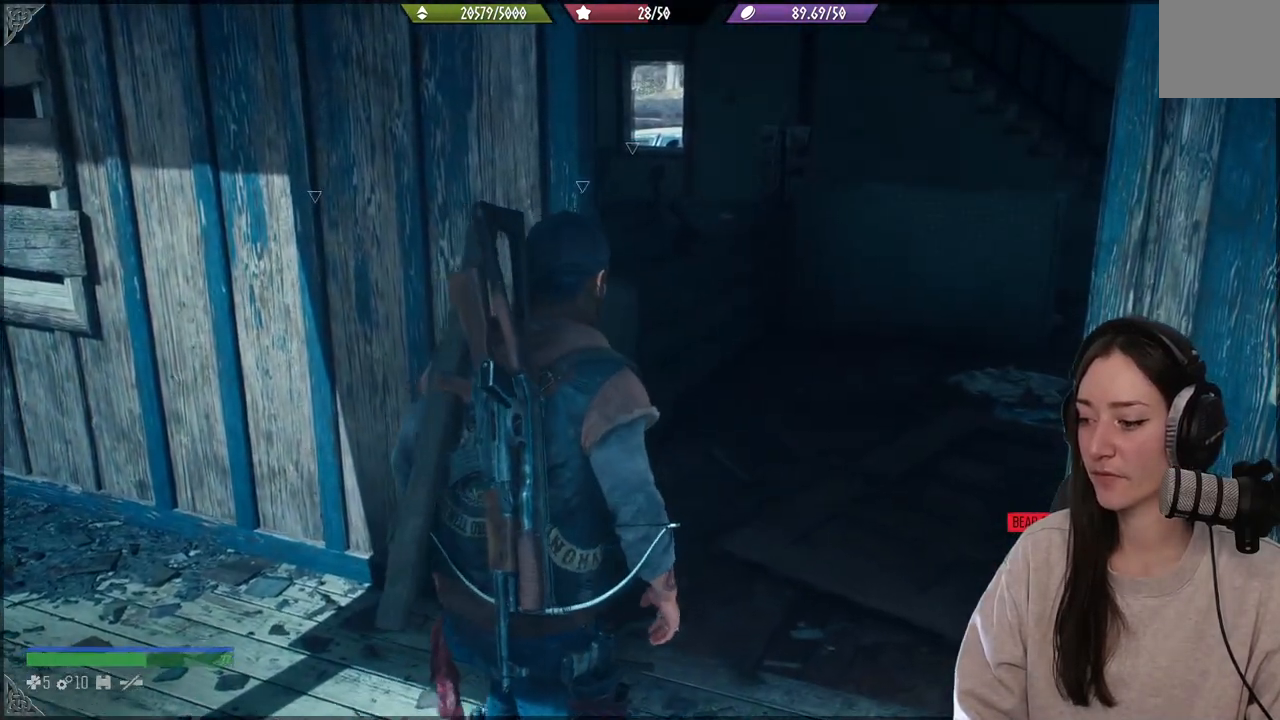
{"buttons": [], "left_stick": "up", "right_stick": "center", "events": []}
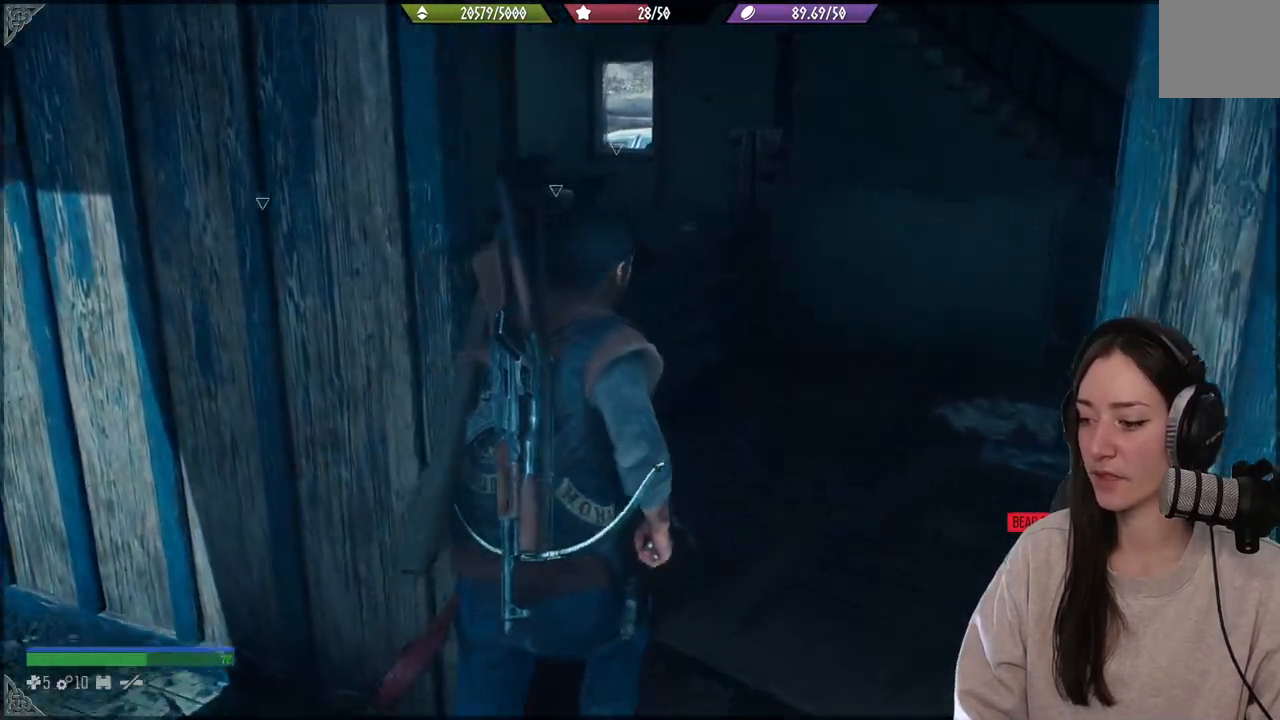
{"buttons": [], "left_stick": "up", "right_stick": "center", "events": [[67, "right_stick", "down-left"], [500, "right_stick", "center"]]}
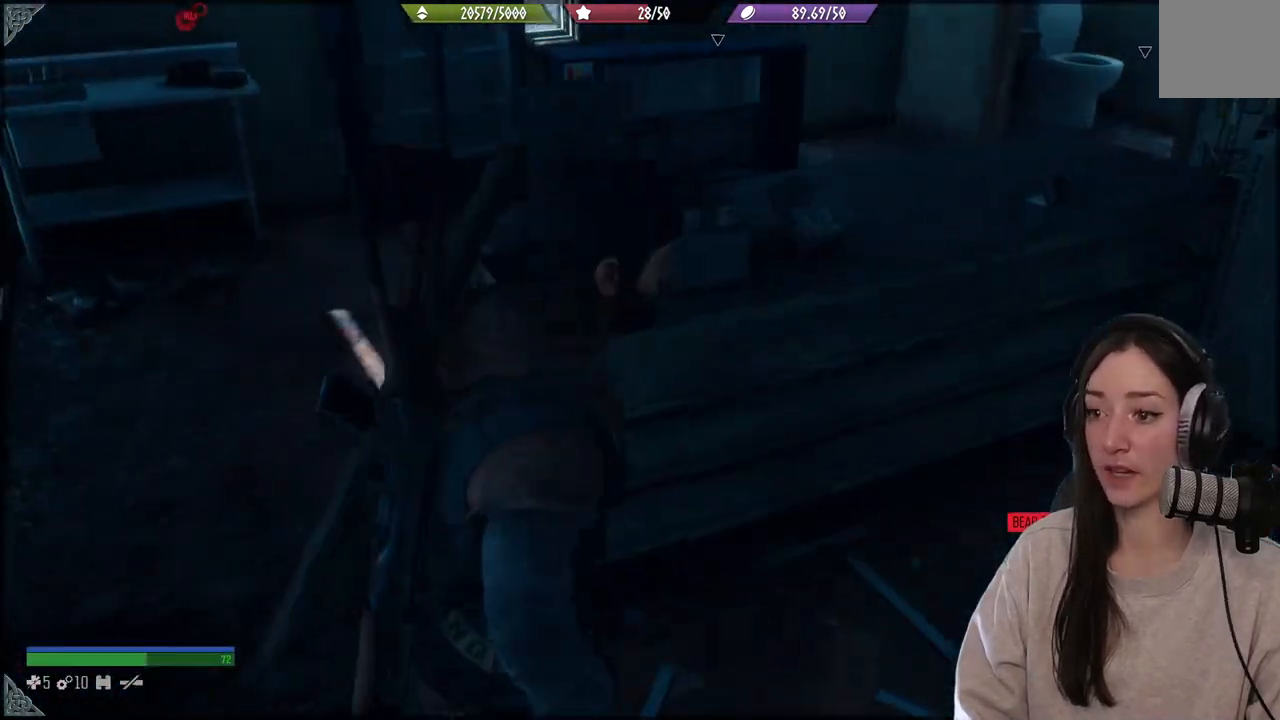
{"buttons": [], "left_stick": "up-left", "right_stick": "left", "events": [[133, "left_stick", "up-left"], [300, "right_stick", "down-left"], [350, "right_stick", "left"]]}
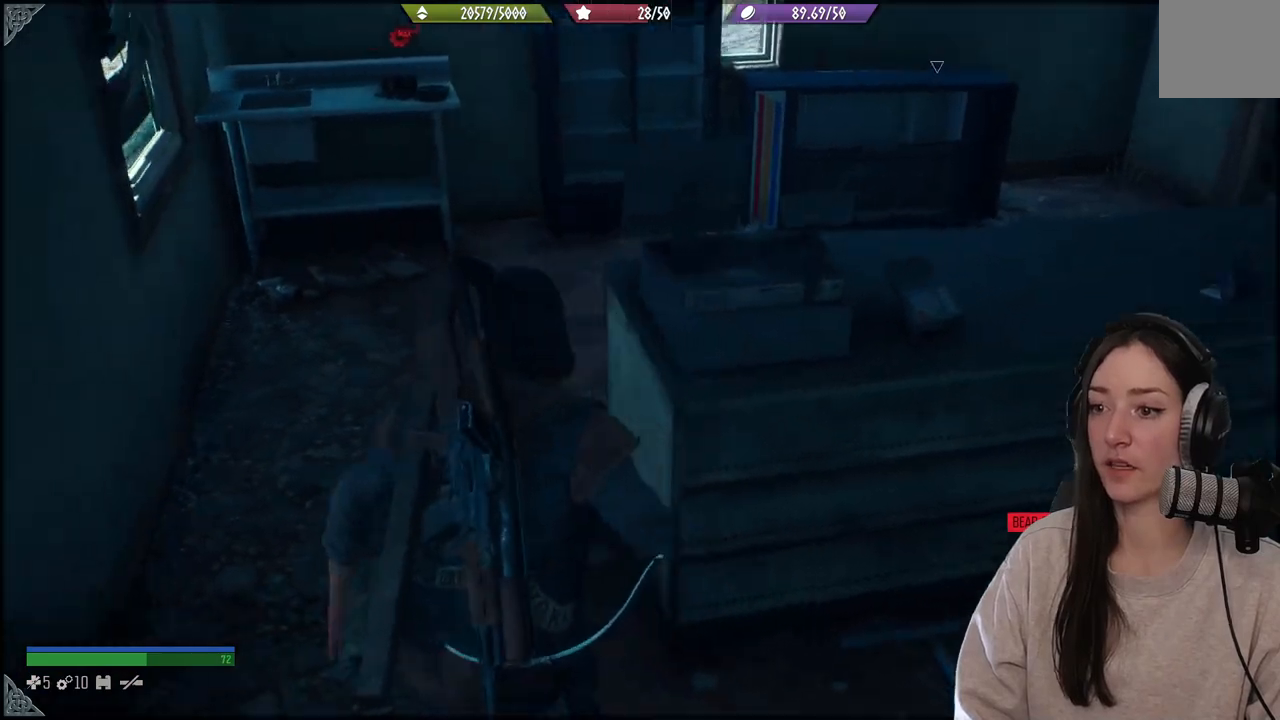
{"buttons": [], "left_stick": "up", "right_stick": "center", "events": [[100, "left_stick", "up"], [150, "right_stick", "center"]]}
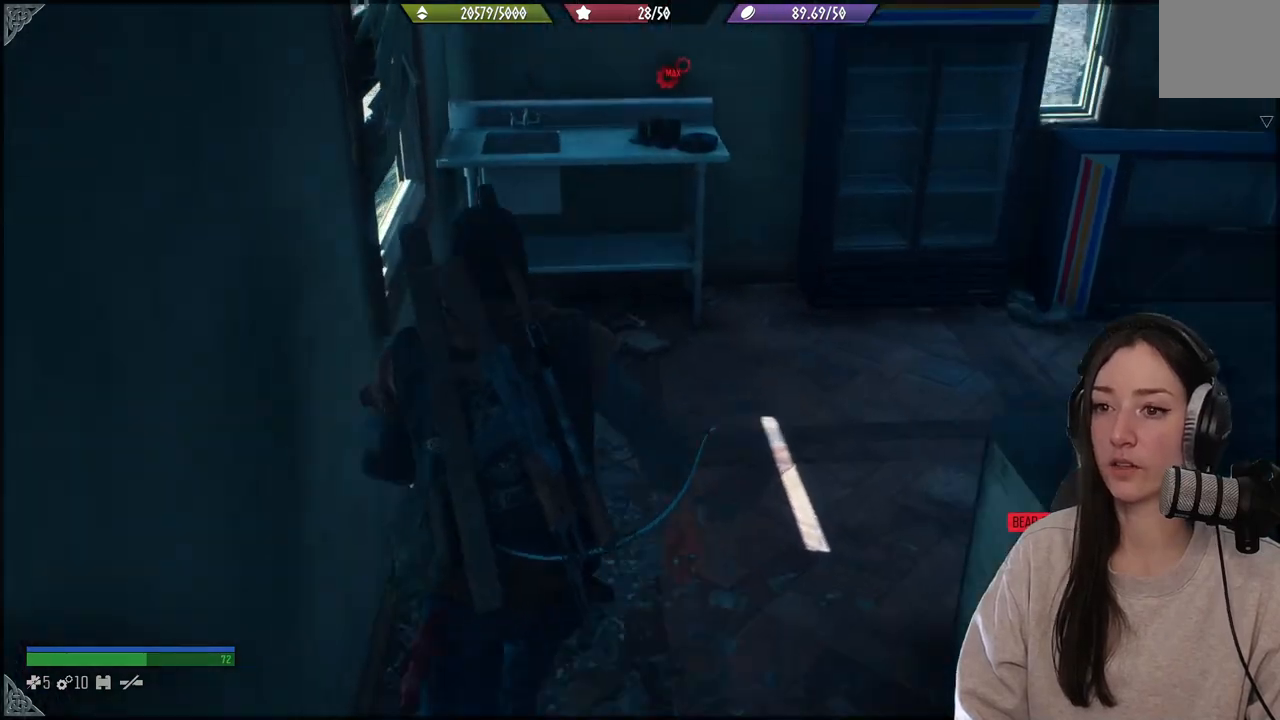
{"buttons": [], "left_stick": "up-right", "right_stick": "right", "events": [[267, "left_stick", "up-right"], [267, "right_stick", "right"]]}
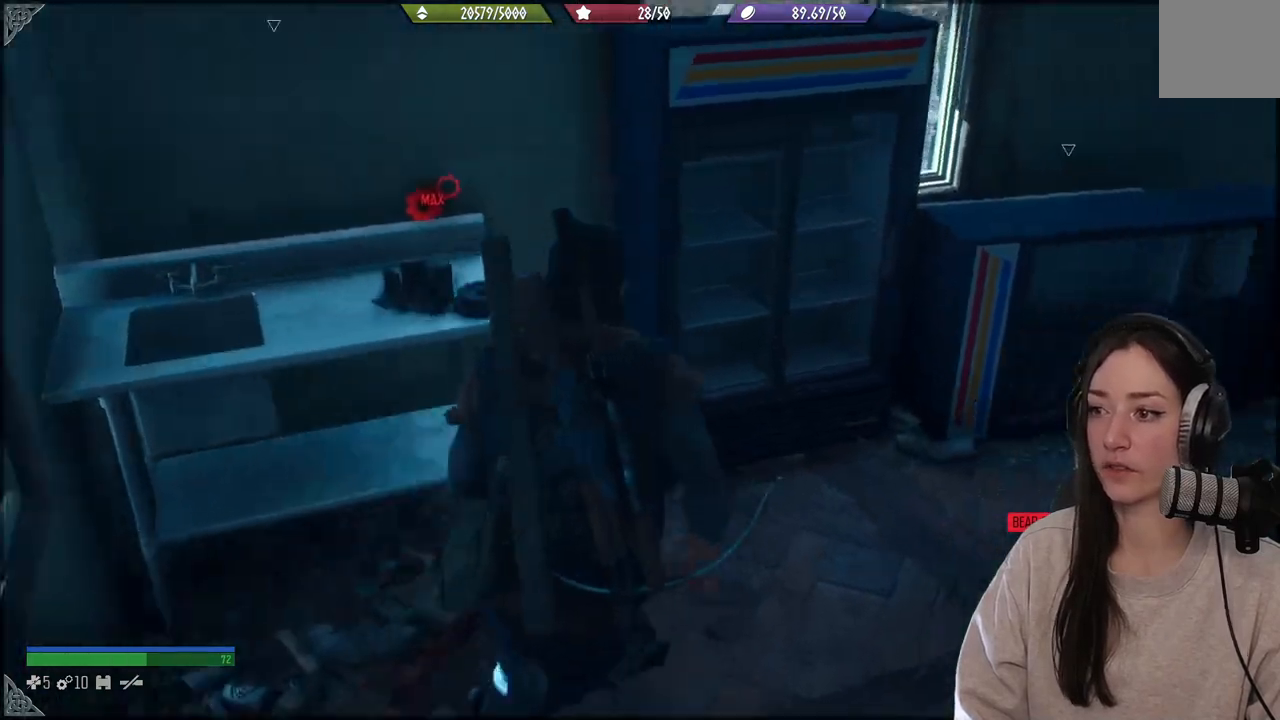
{"buttons": [], "left_stick": "center", "right_stick": "center", "events": [[33, "left_stick", "right"], [117, "right_stick", "center"], [183, "left_stick", "up-right"], [283, "left_stick", "center"]]}
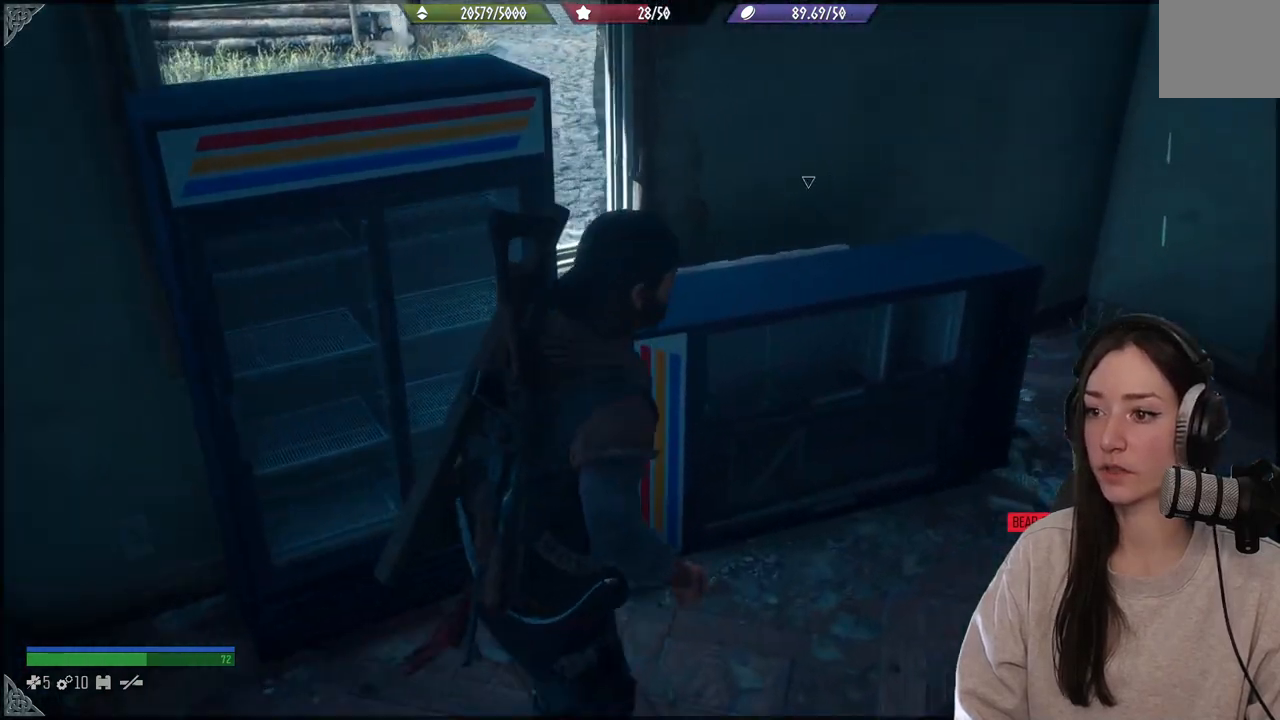
{"buttons": [], "left_stick": "up-right", "right_stick": "center", "events": [[17, "right_stick", "right"], [417, "left_stick", "up-right"], [483, "right_stick", "center"]]}
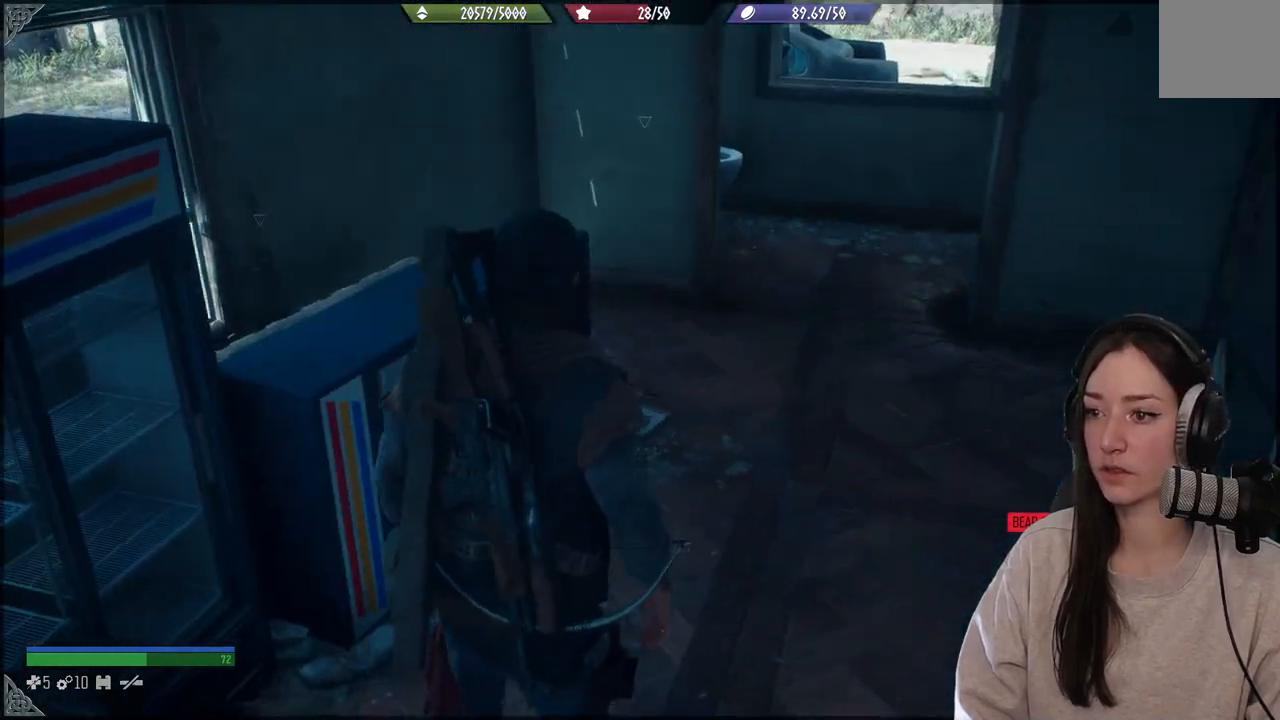
{"buttons": [], "left_stick": "center", "right_stick": "right", "events": [[317, "left_stick", "center"], [500, "right_stick", "right"]]}
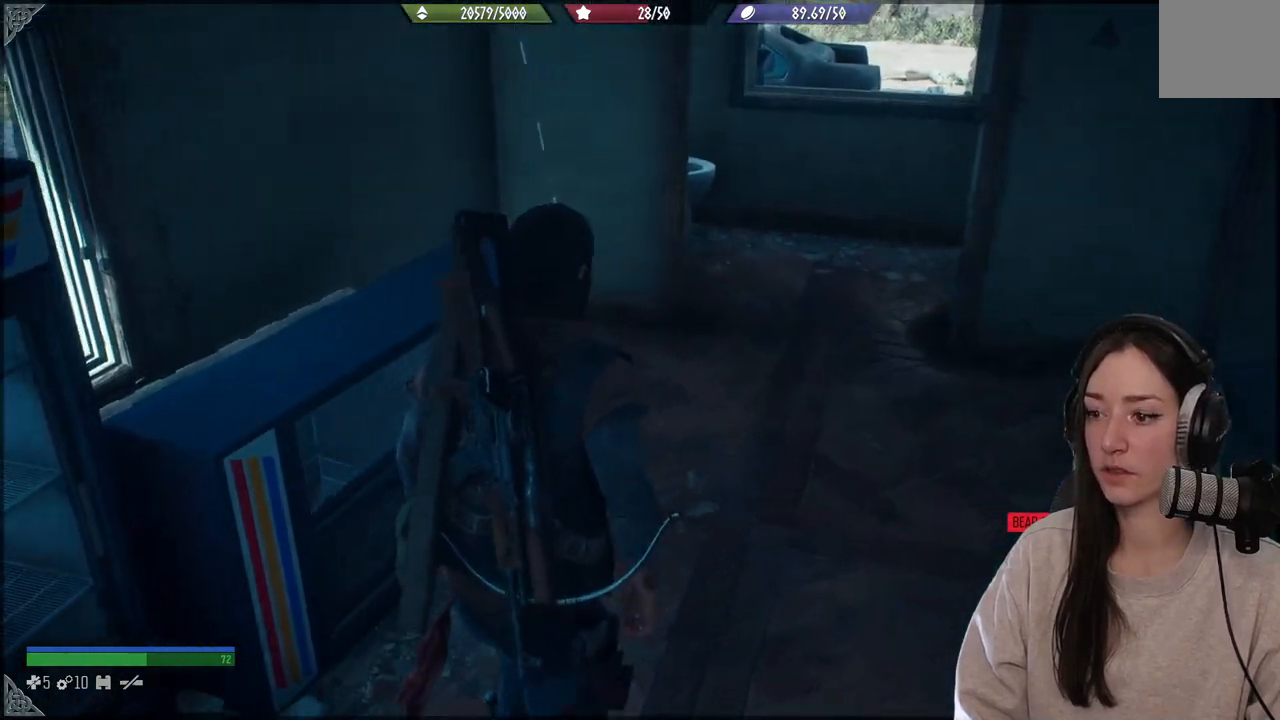
{"buttons": [], "left_stick": "down", "right_stick": "right", "events": [[83, "left_stick", "down"]]}
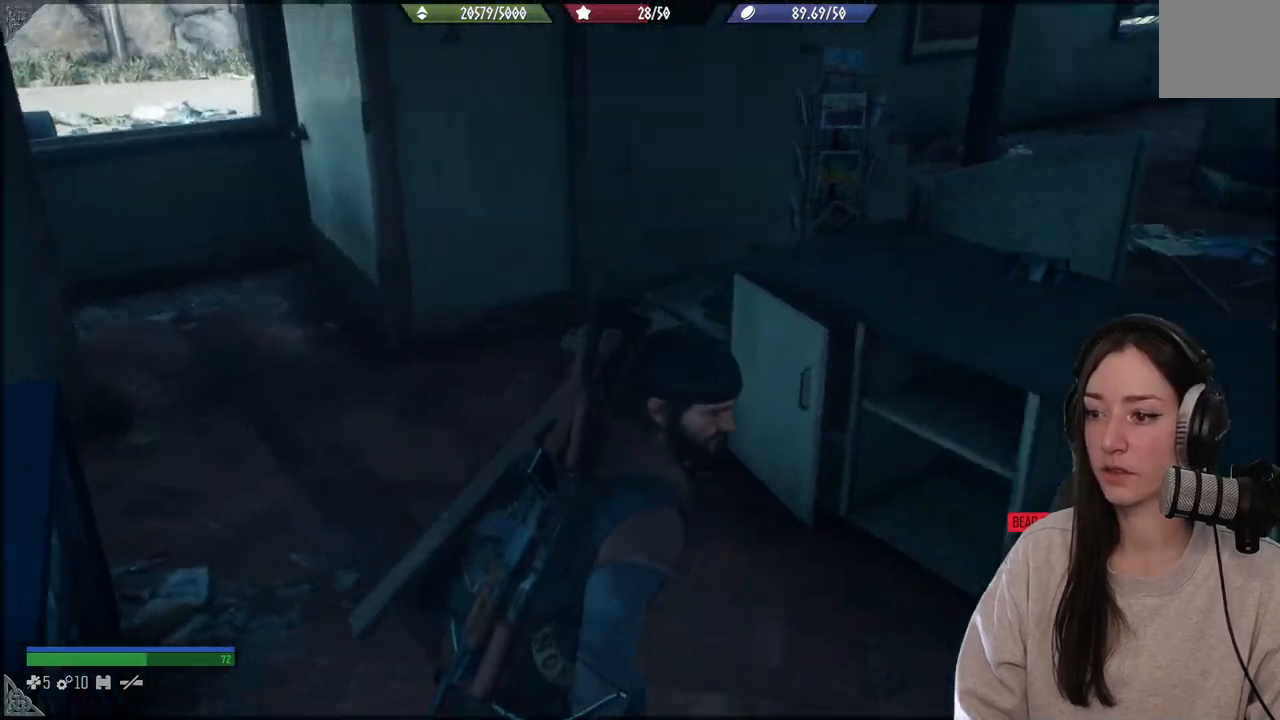
{"buttons": [], "left_stick": "center", "right_stick": "center", "events": [[100, "left_stick", "down-right"], [200, "left_stick", "center"], [300, "right_stick", "center"]]}
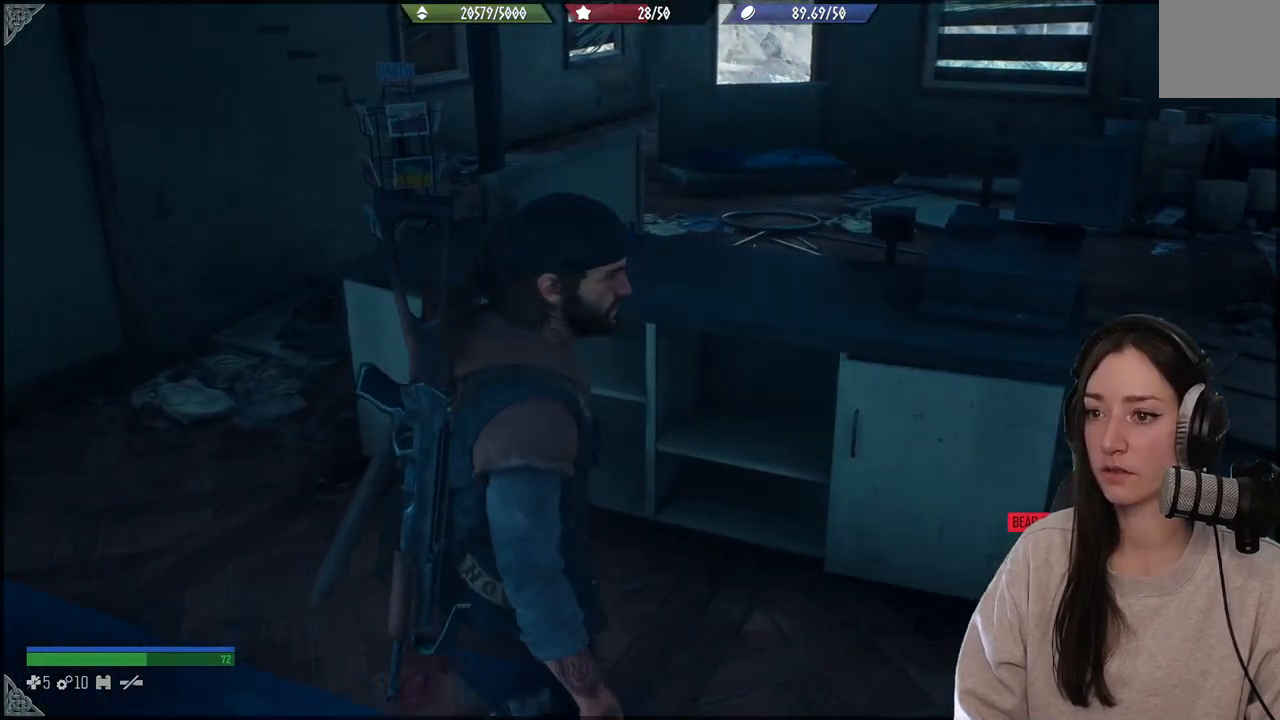
{"buttons": [], "left_stick": "up-right", "right_stick": "right", "events": [[267, "left_stick", "right"], [267, "right_stick", "right"], [467, "left_stick", "up-right"]]}
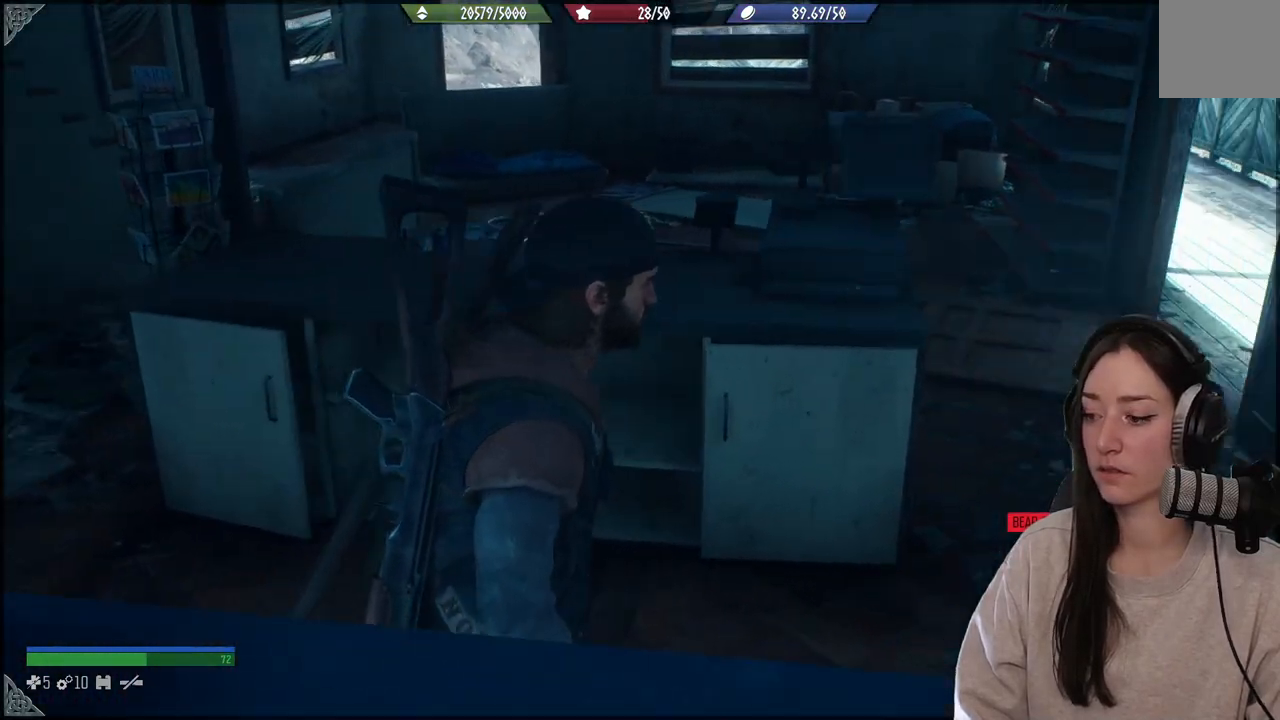
{"buttons": [], "left_stick": "up-right", "right_stick": "center", "events": [[150, "right_stick", "center"]]}
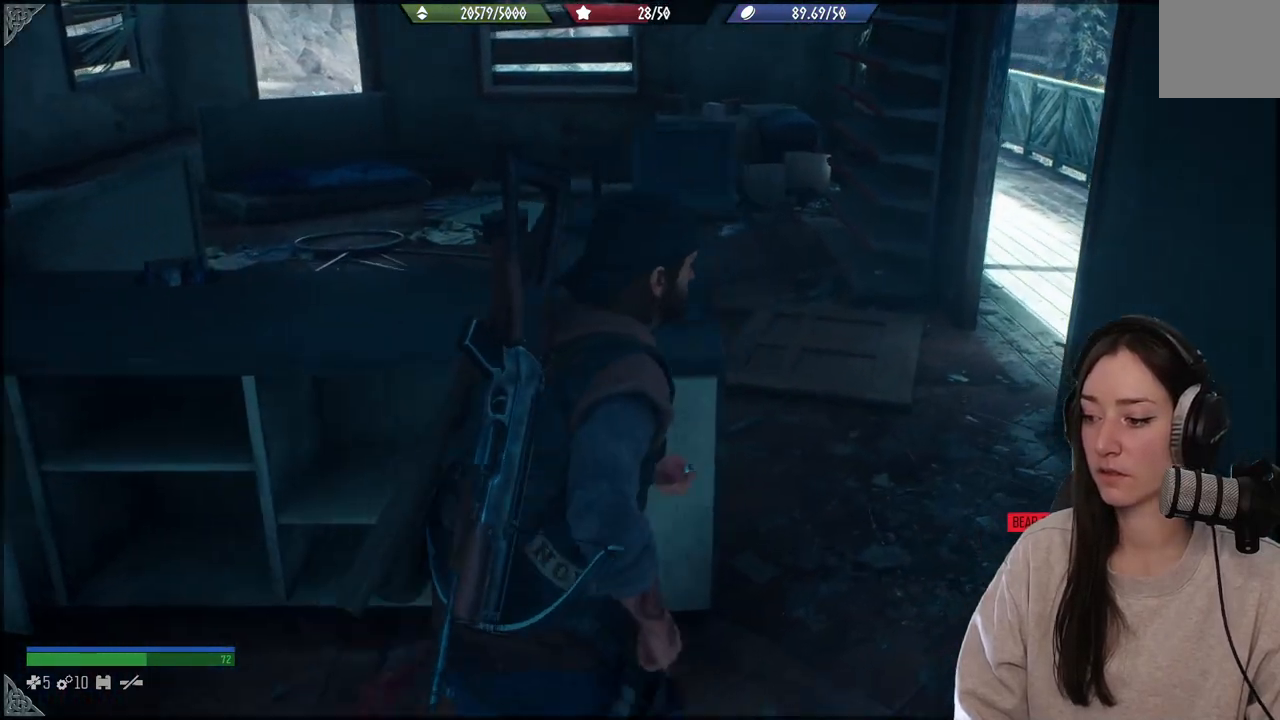
{"buttons": [], "left_stick": "up", "right_stick": "center", "events": [[367, "left_stick", "up"]]}
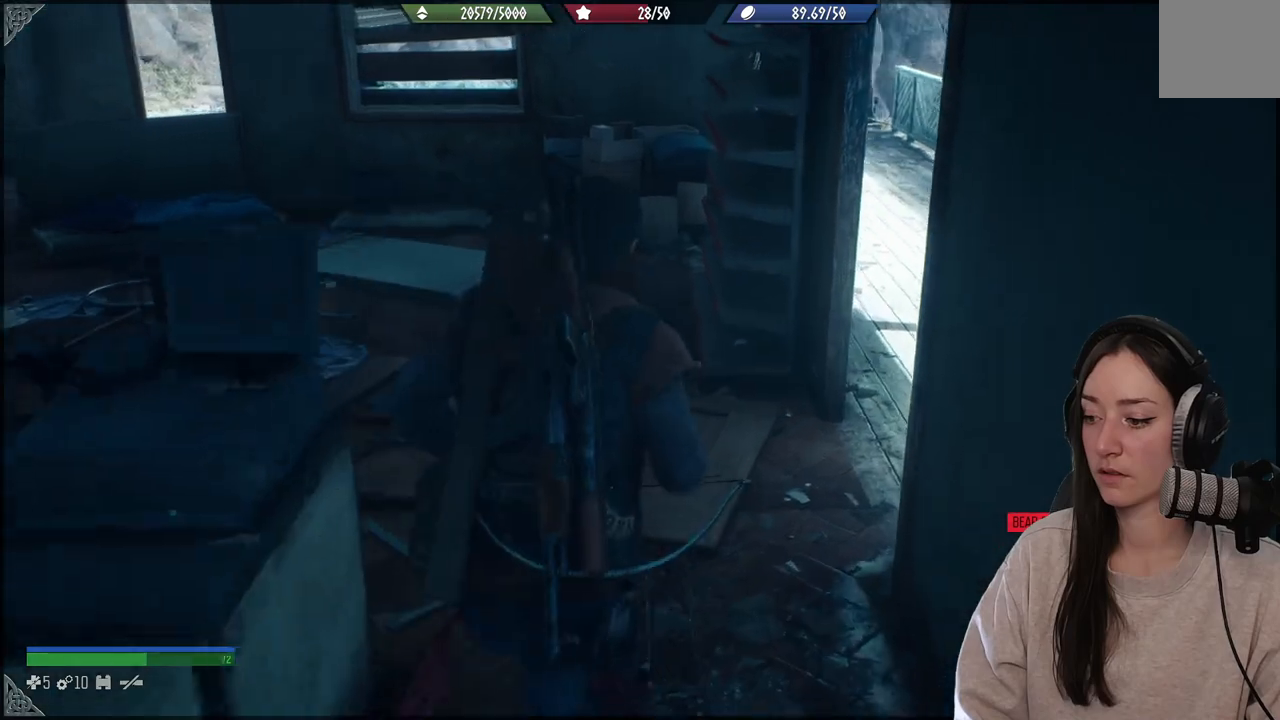
{"buttons": [], "left_stick": "up", "right_stick": "center", "events": []}
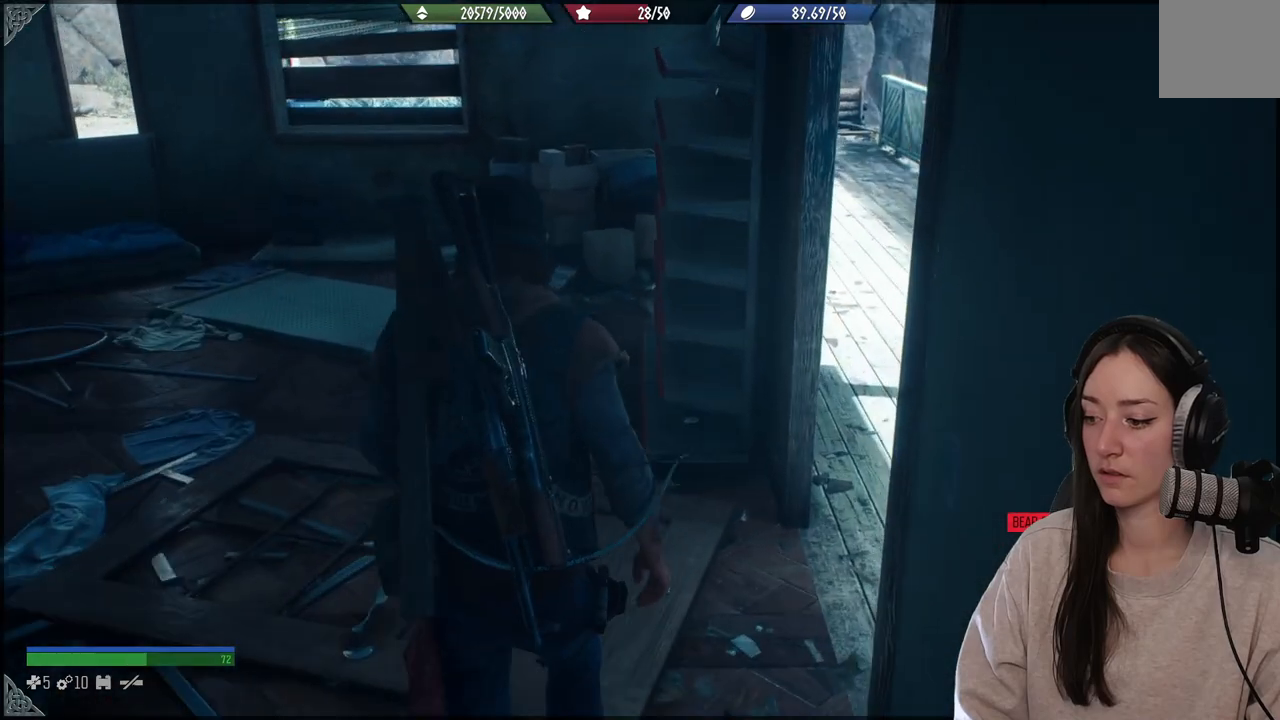
{"buttons": [], "left_stick": "up", "right_stick": "center", "events": []}
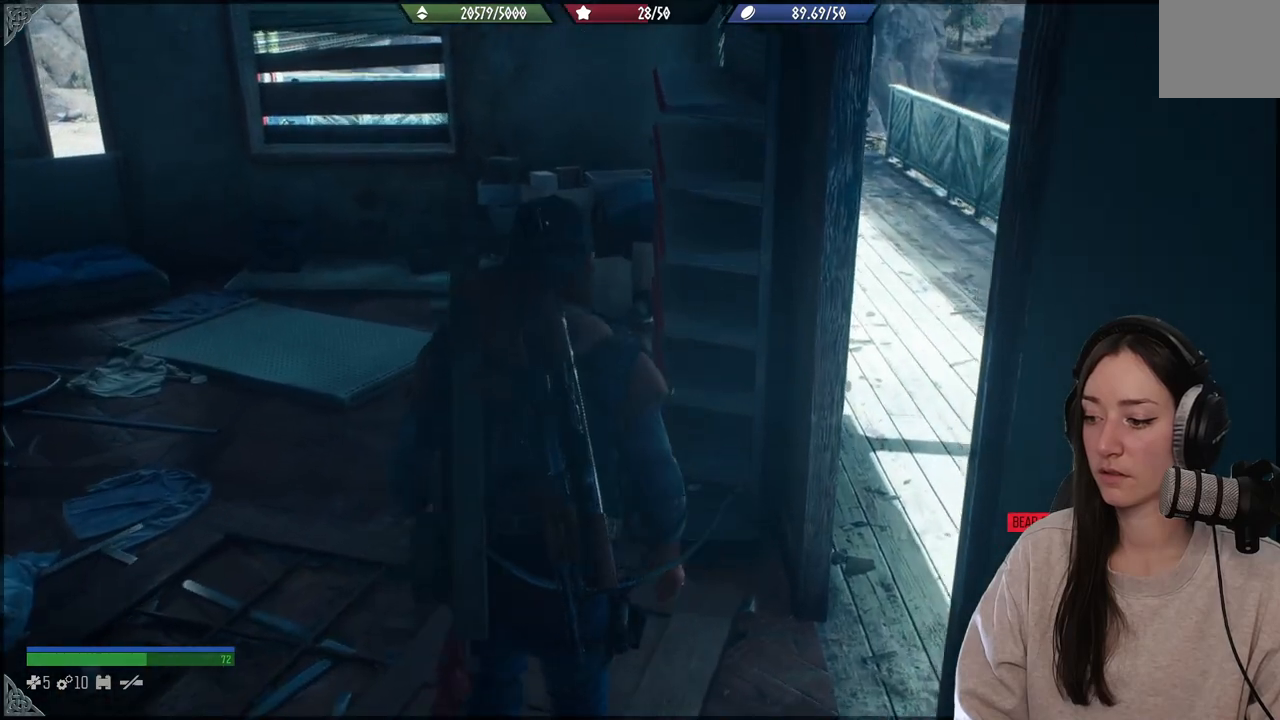
{"buttons": [], "left_stick": "up", "right_stick": "right", "events": [[83, "right_stick", "right"]]}
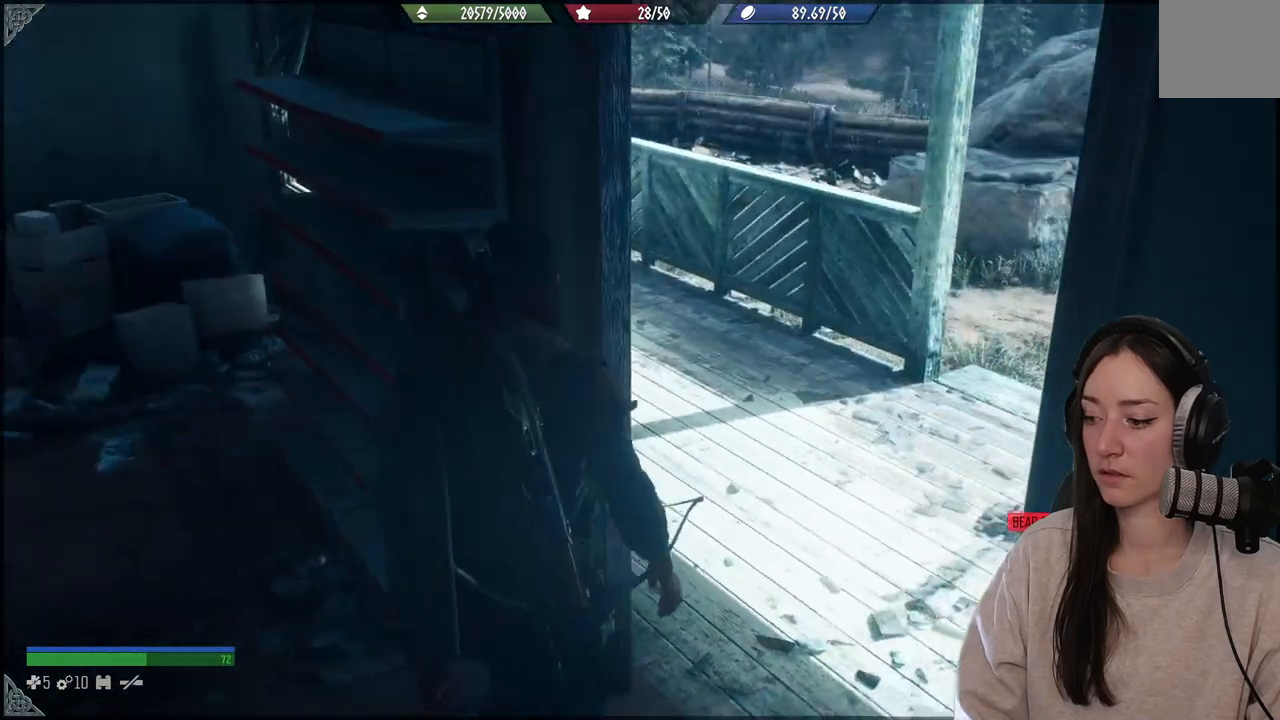
{"buttons": [], "left_stick": "center", "right_stick": "center", "events": [[33, "right_stick", "center"], [67, "left_stick", "center"]]}
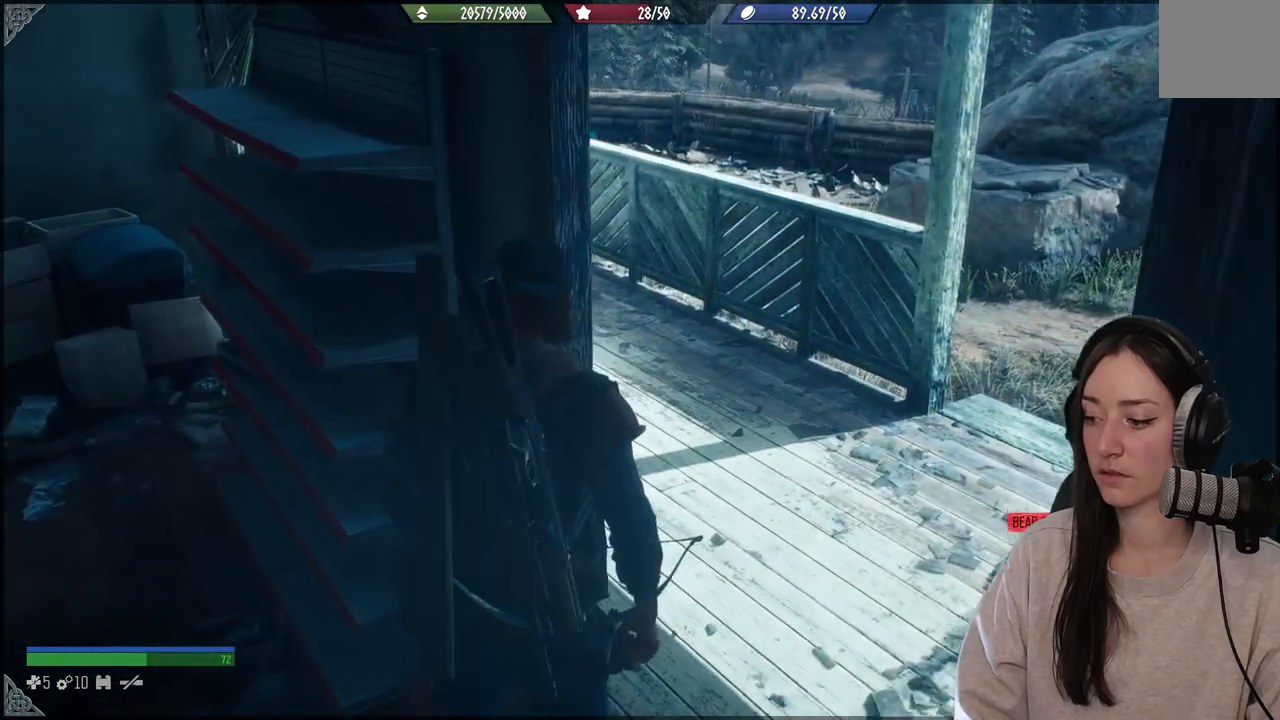
{"buttons": [], "left_stick": "center", "right_stick": "center", "events": []}
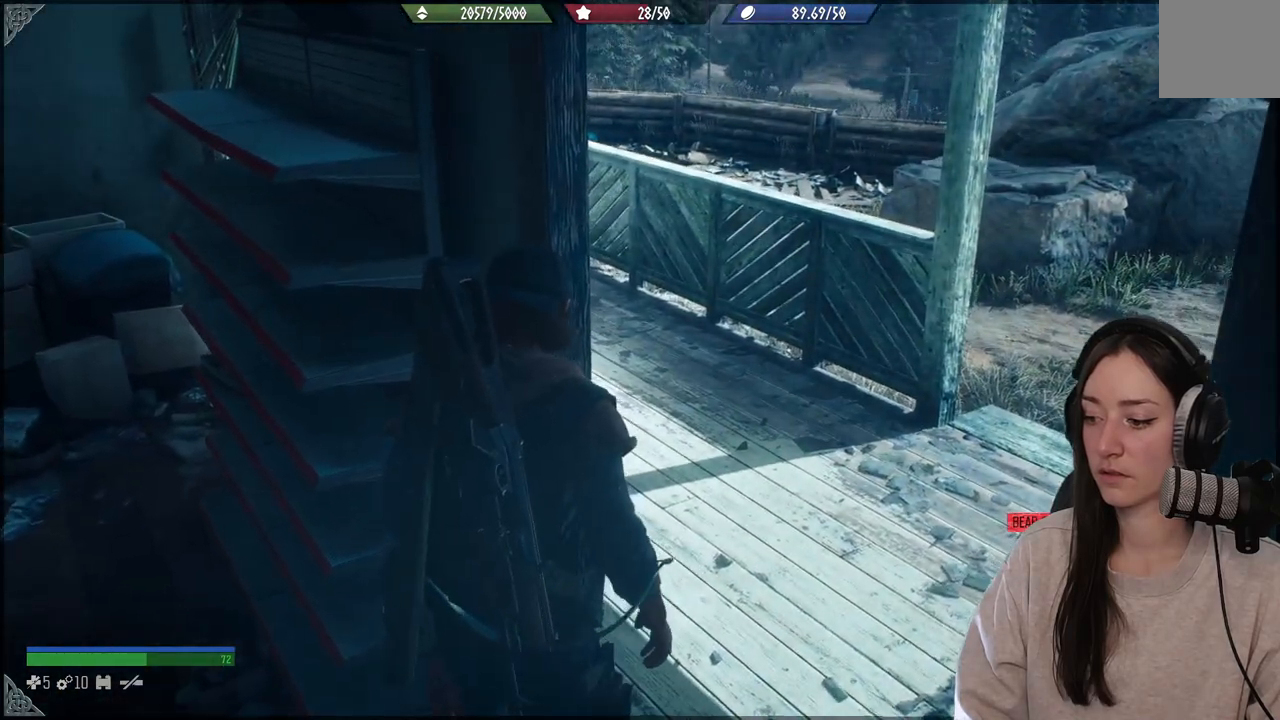
{"buttons": [], "left_stick": "center", "right_stick": "right", "events": [[317, "right_stick", "right"]]}
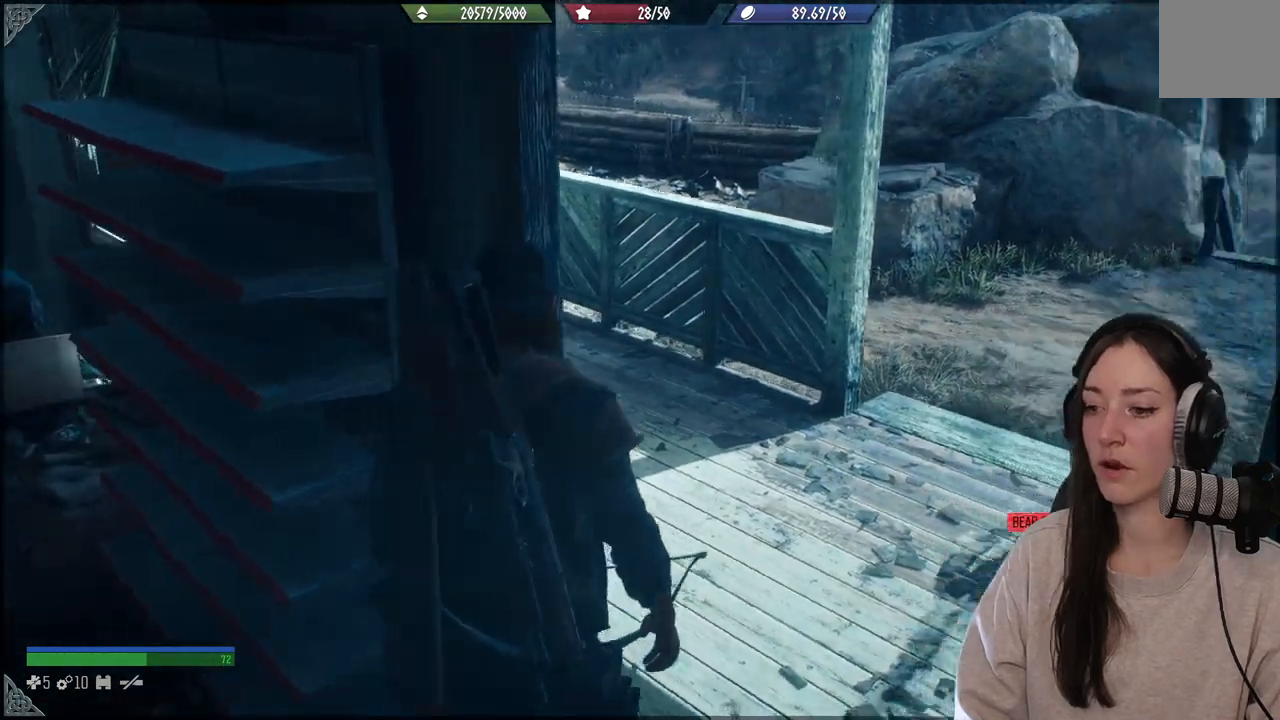
{"buttons": [], "left_stick": "down-left", "right_stick": "left", "events": [[117, "left_stick", "down"], [233, "left_stick", "down-left"], [283, "right_stick", "down"], [467, "right_stick", "left"]]}
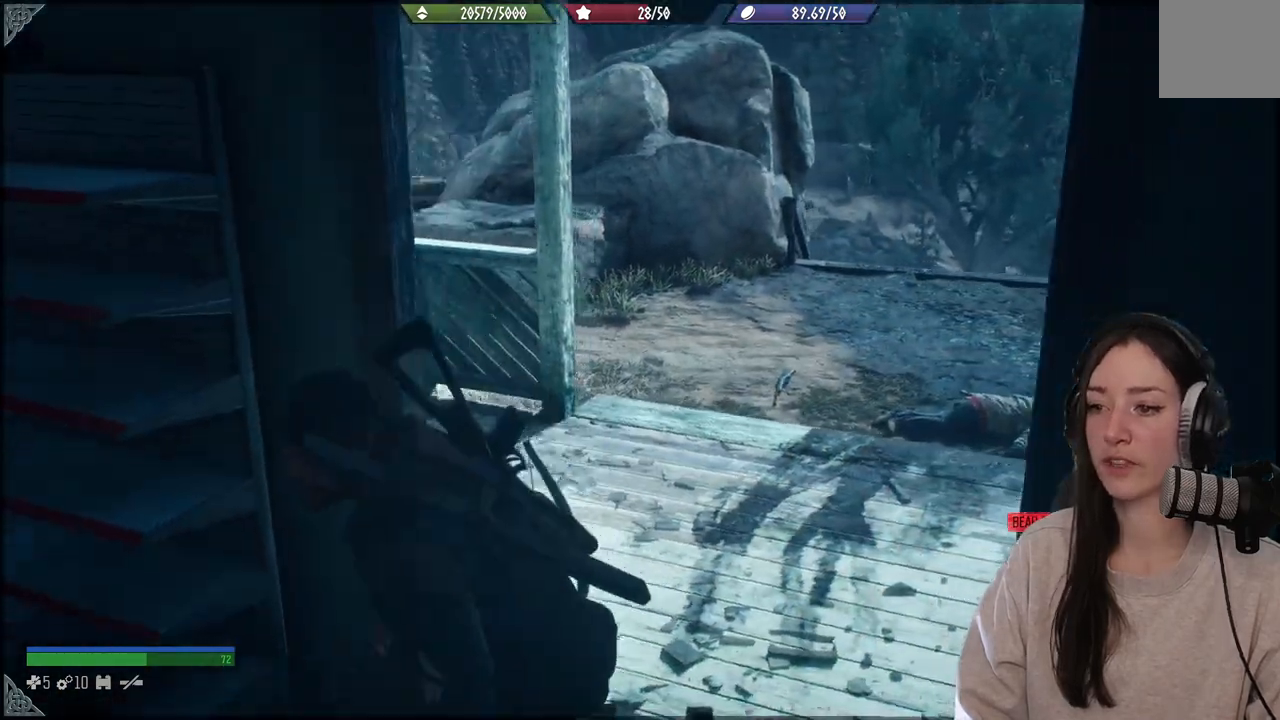
{"buttons": [], "left_stick": "down-left", "right_stick": "left", "events": []}